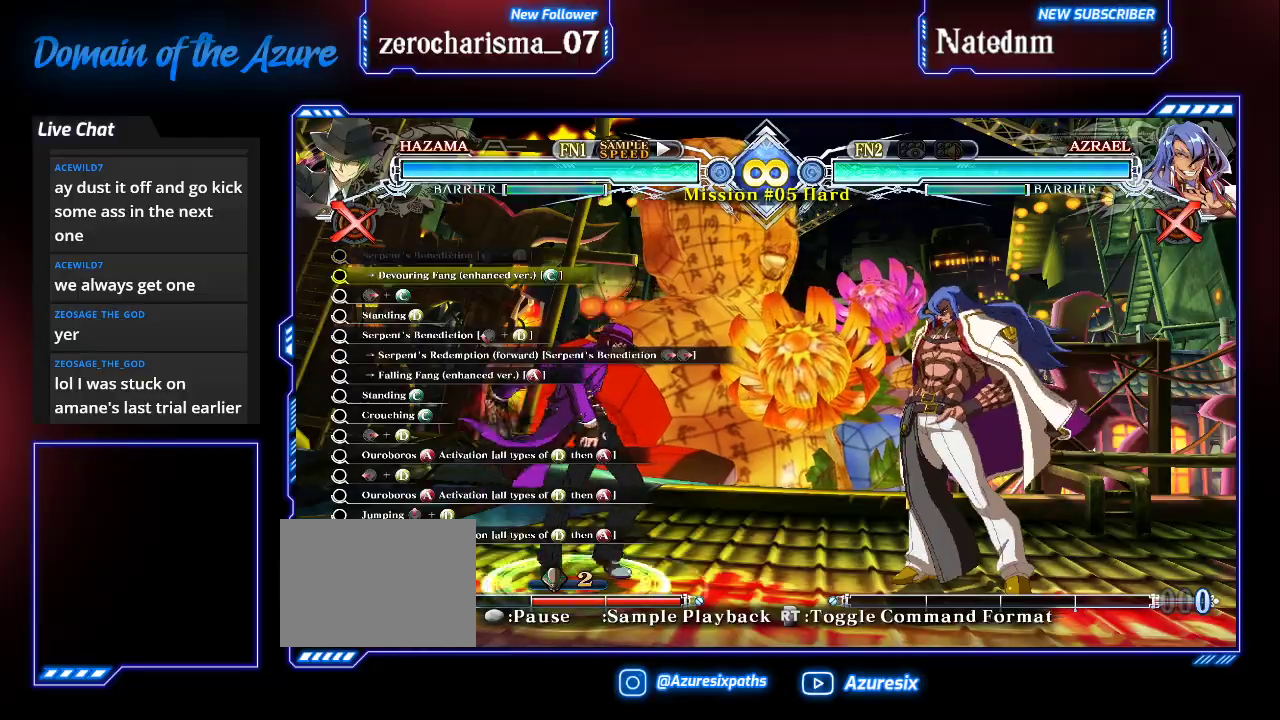
Gameplay with a controller (arcade stick); each line is a JSON object with the inputs held at the frame after it. "events" lists button and stick changes between this image and that frame as [ms after this image, input, new state], when the widget could be followed in between. Not read: L3 R3.
{"buttons": ["R1"], "left_stick": "center", "events": [[267, "left_stick", "right"], [367, "left_stick", "center"], [433, "R1", "down"]]}
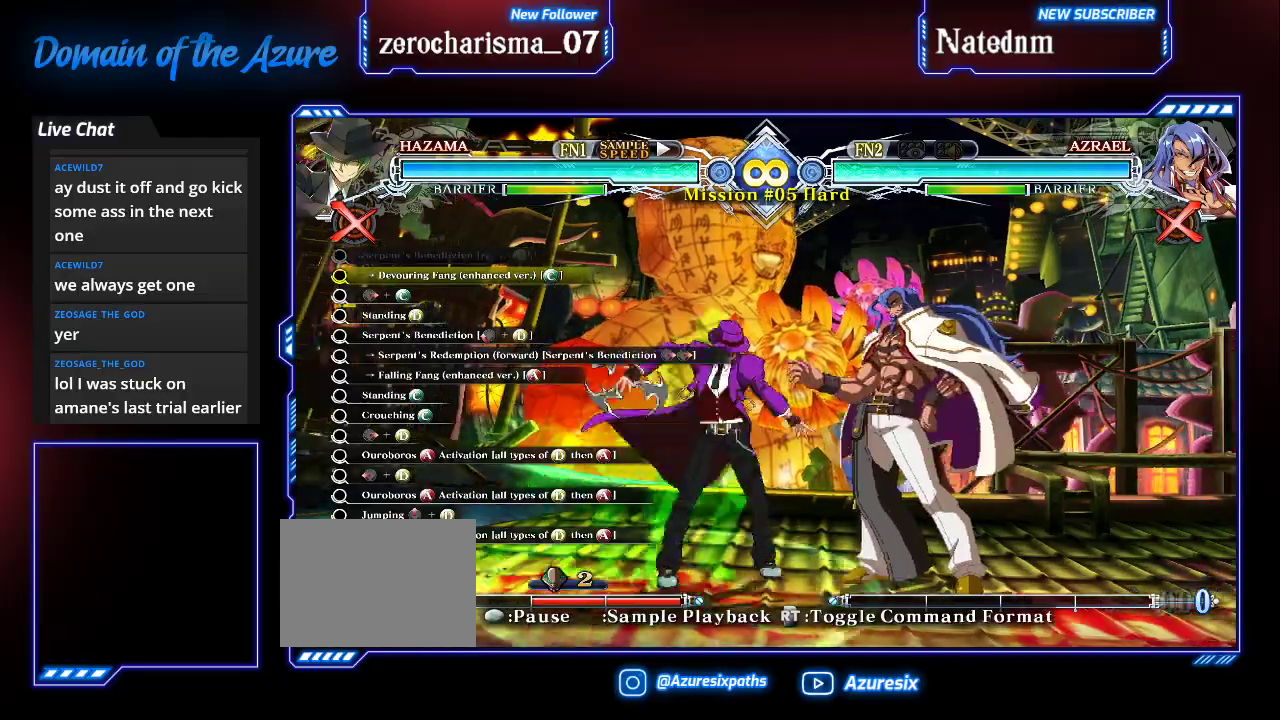
{"buttons": [], "left_stick": "center", "events": [[167, "R1", "up"]]}
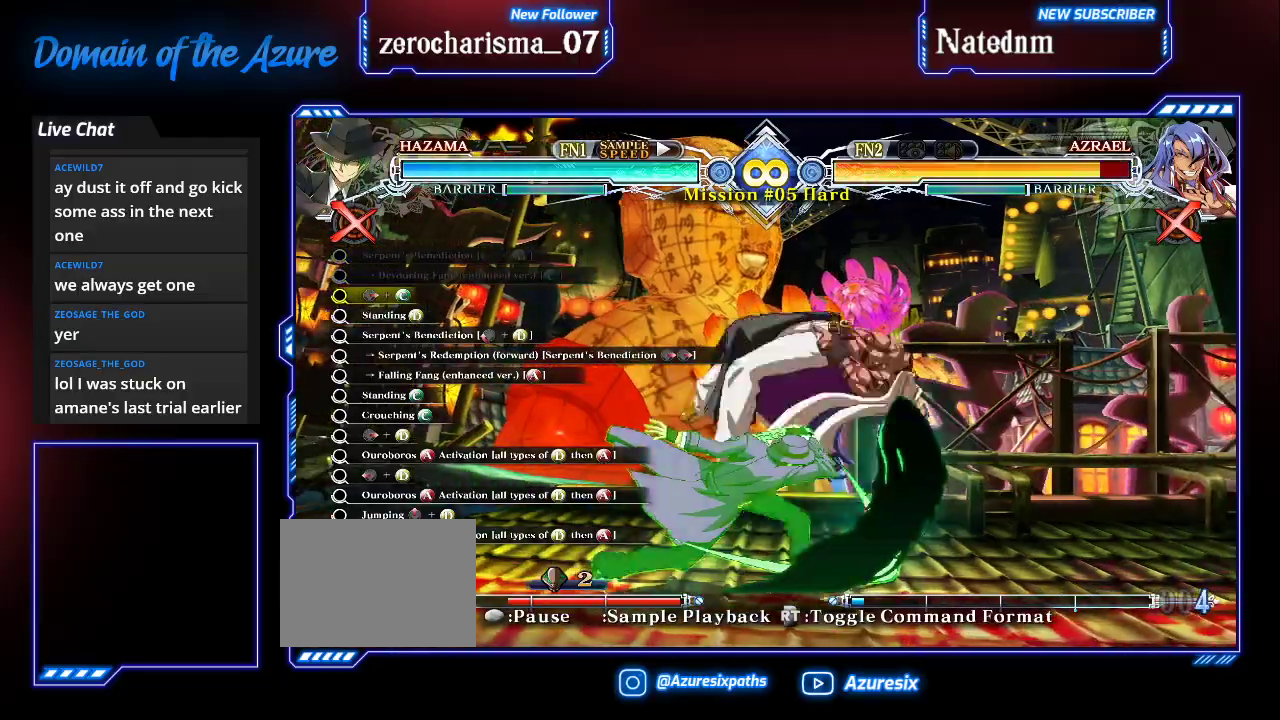
{"buttons": ["R1"], "left_stick": "center", "events": [[333, "left_stick", "right"], [367, "R1", "down"], [467, "left_stick", "center"]]}
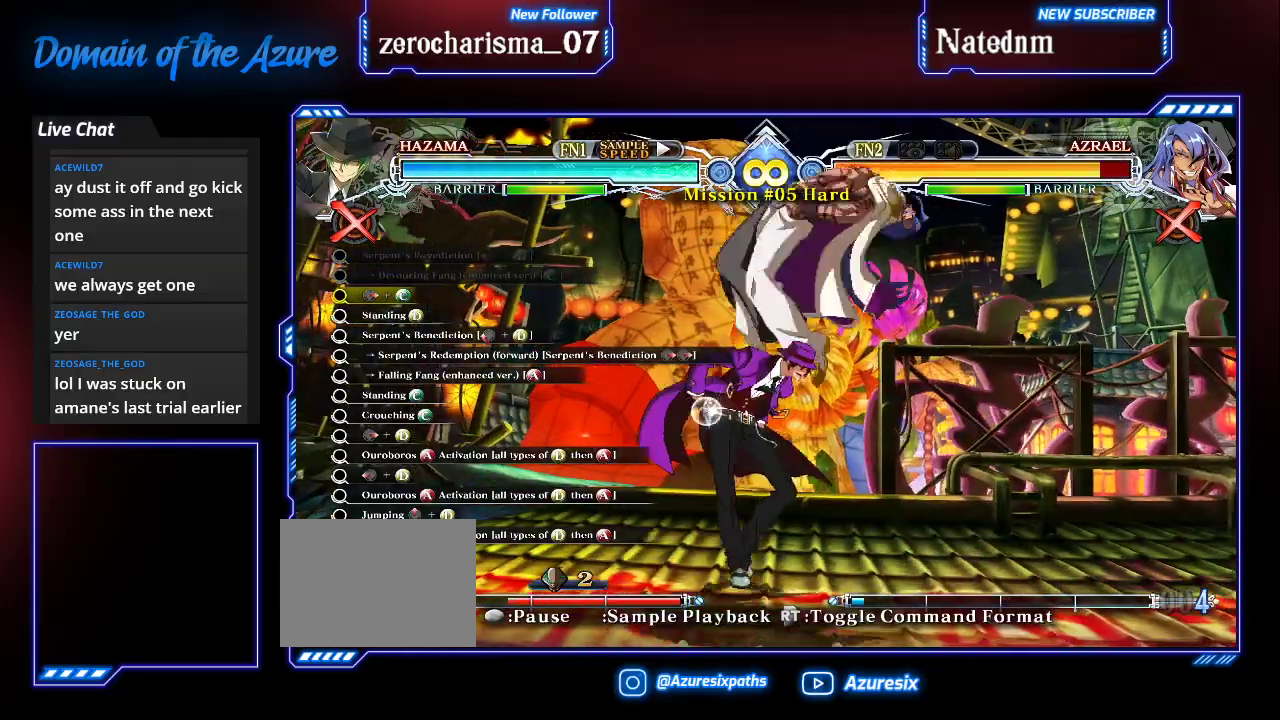
{"buttons": ["CROSS"], "left_stick": "left", "events": [[33, "R1", "up"], [300, "left_stick", "down"], [400, "left_stick", "left"], [467, "CROSS", "down"]]}
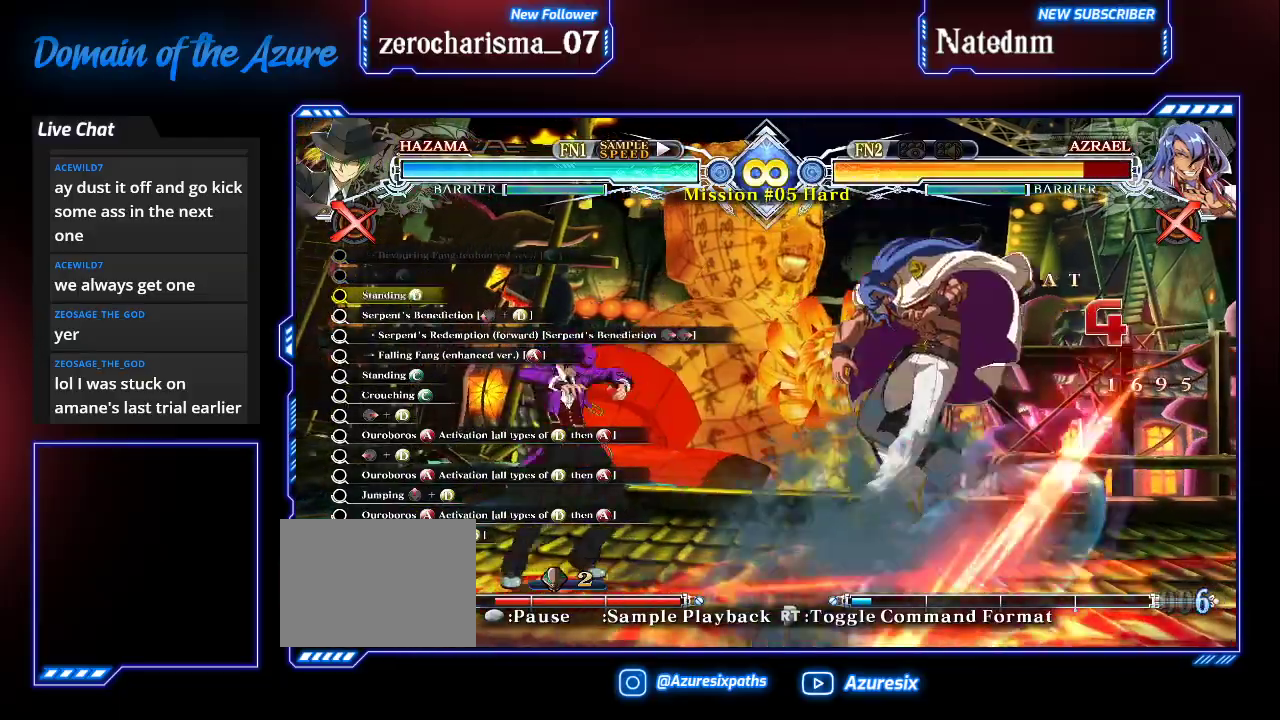
{"buttons": [], "left_stick": "center"}